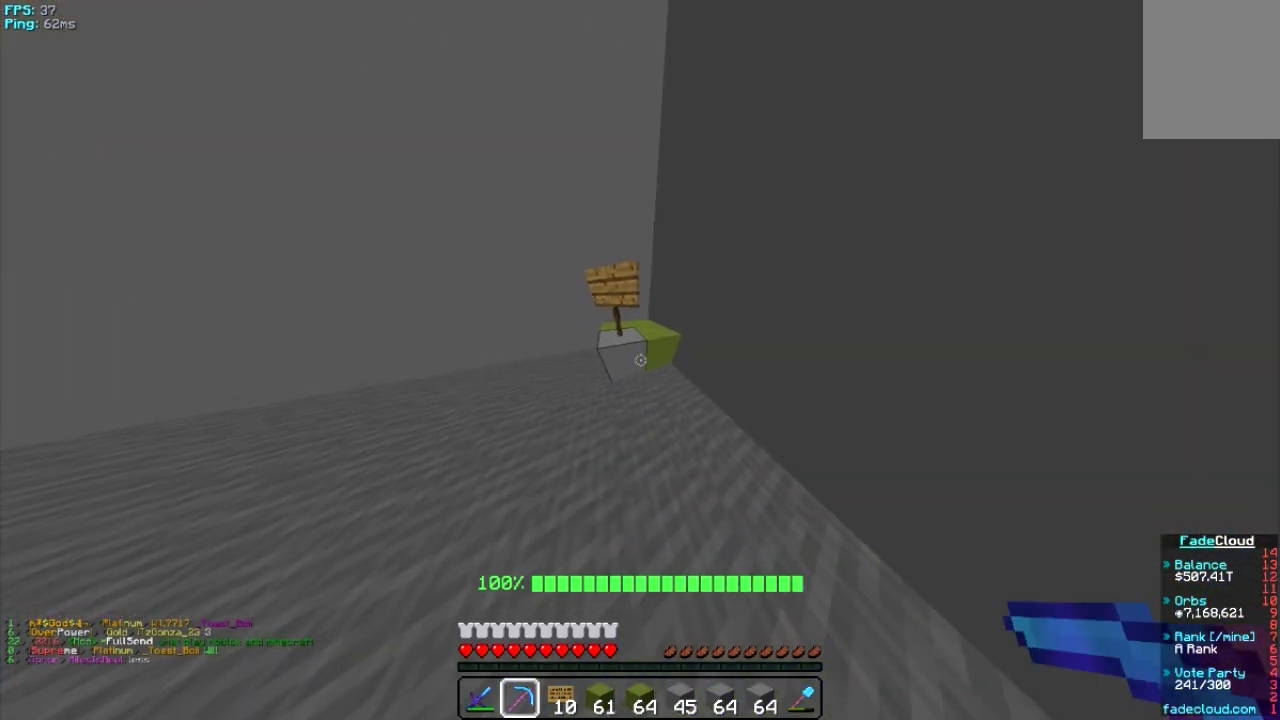
Gameplay with keyboard and mouse; each line is a JSON object with the keys and mouse buttons held at the frame after it. "events" lists presses ("down") and releases ("up") of "a", "d", "s", "w", "mouse_left" and "mouse_right" between this image and that frame as [ms after this image, input, new state], when the widget could be followed in between. "mouse_left", "mouse_right" = the "left", "right" buttons of the "mouse" list. No other keys are recorded. Fast repeated clicks can show as one long hold. Mouse movement is not recorded.
{"keys": [], "mouse": [], "events": [[120, "a", "up"]]}
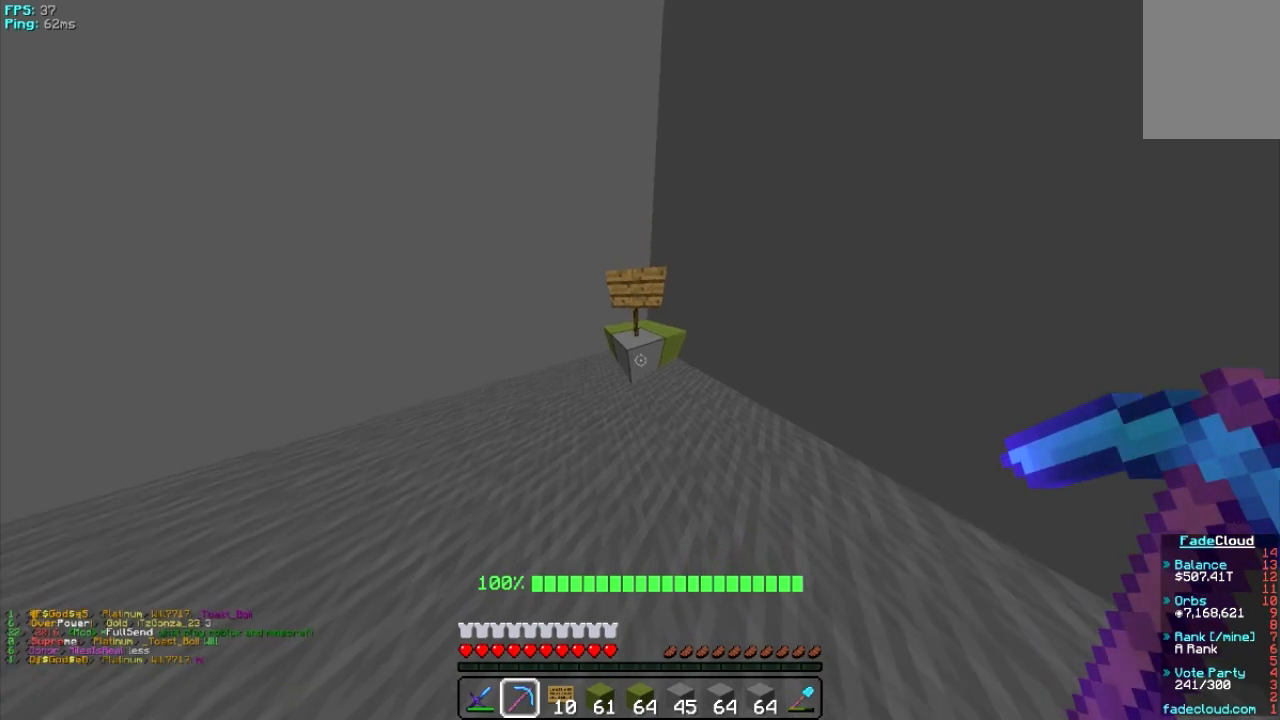
{"keys": [], "mouse": [], "events": []}
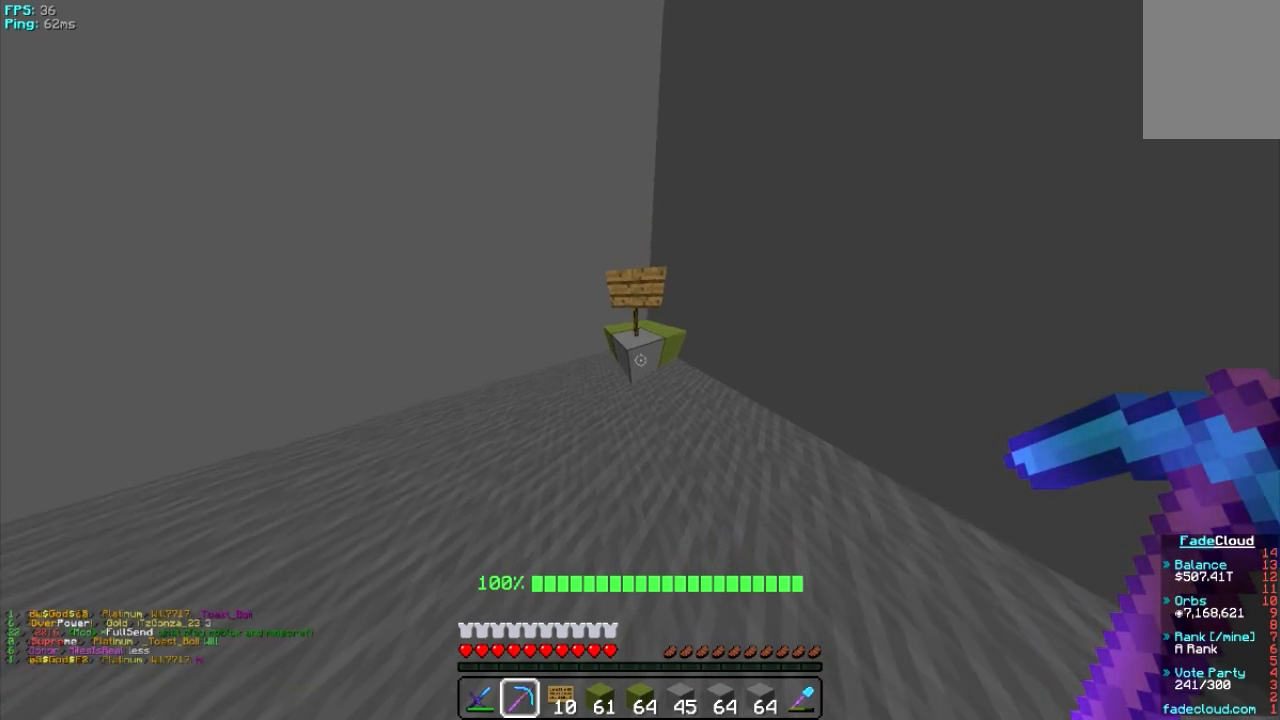
{"keys": [], "mouse": [], "events": [[180, "mouse_left", "down"], [280, "mouse_left", "up"], [320, "mouse_right", "down"], [420, "mouse_right", "up"]]}
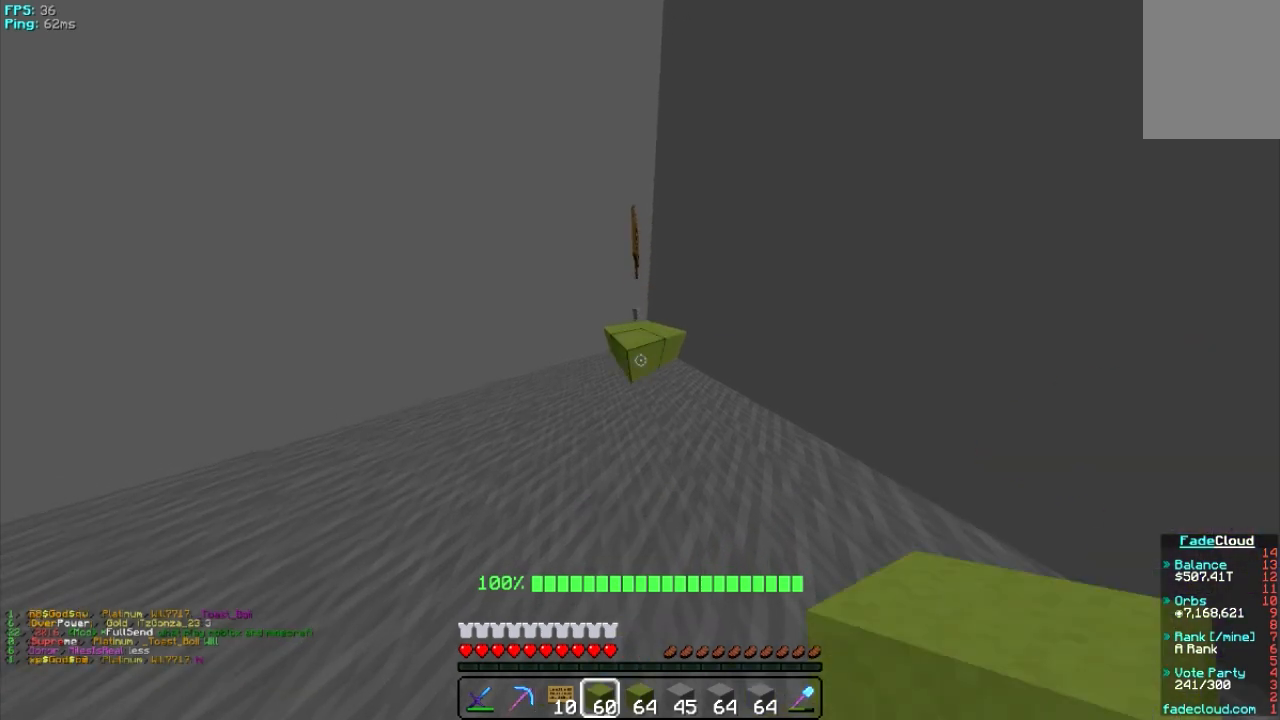
{"keys": ["w"], "mouse": [], "events": [[480, "w", "down"]]}
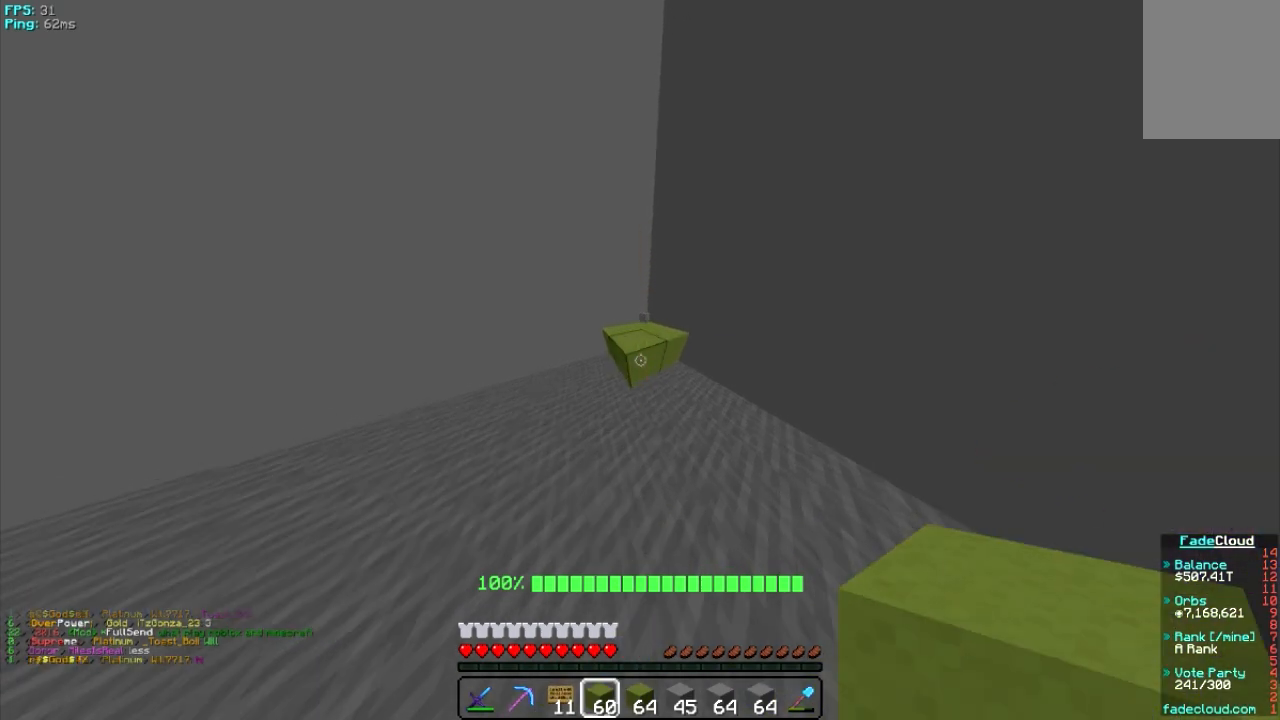
{"keys": ["w"], "mouse": [], "events": []}
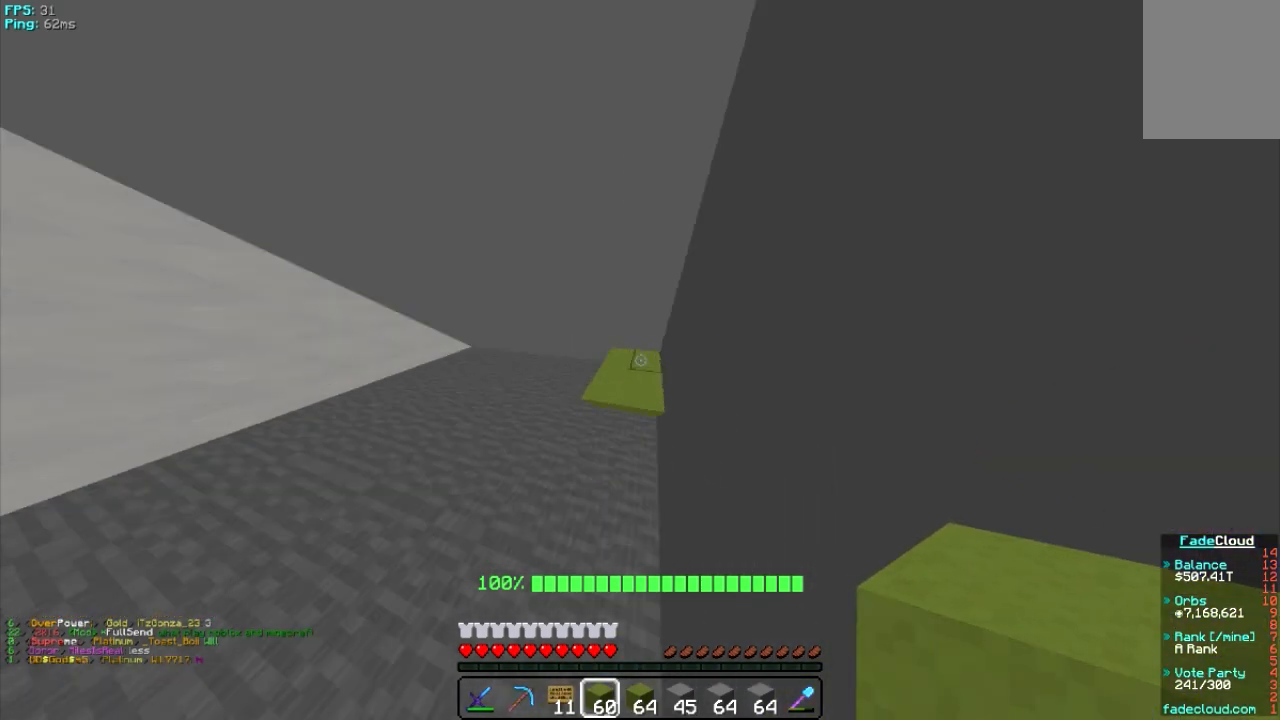
{"keys": [], "mouse": [], "events": [[40, "d", "down"], [280, "w", "up"], [480, "d", "up"]]}
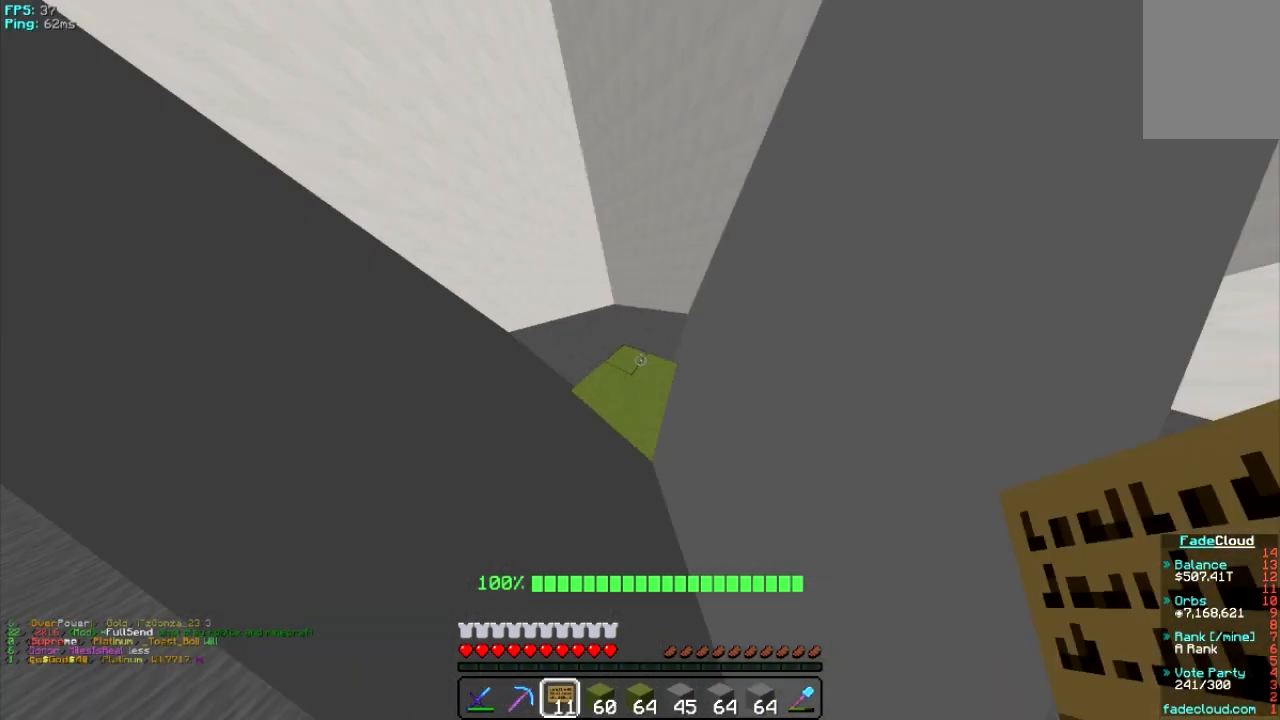
{"keys": [], "mouse": [], "events": []}
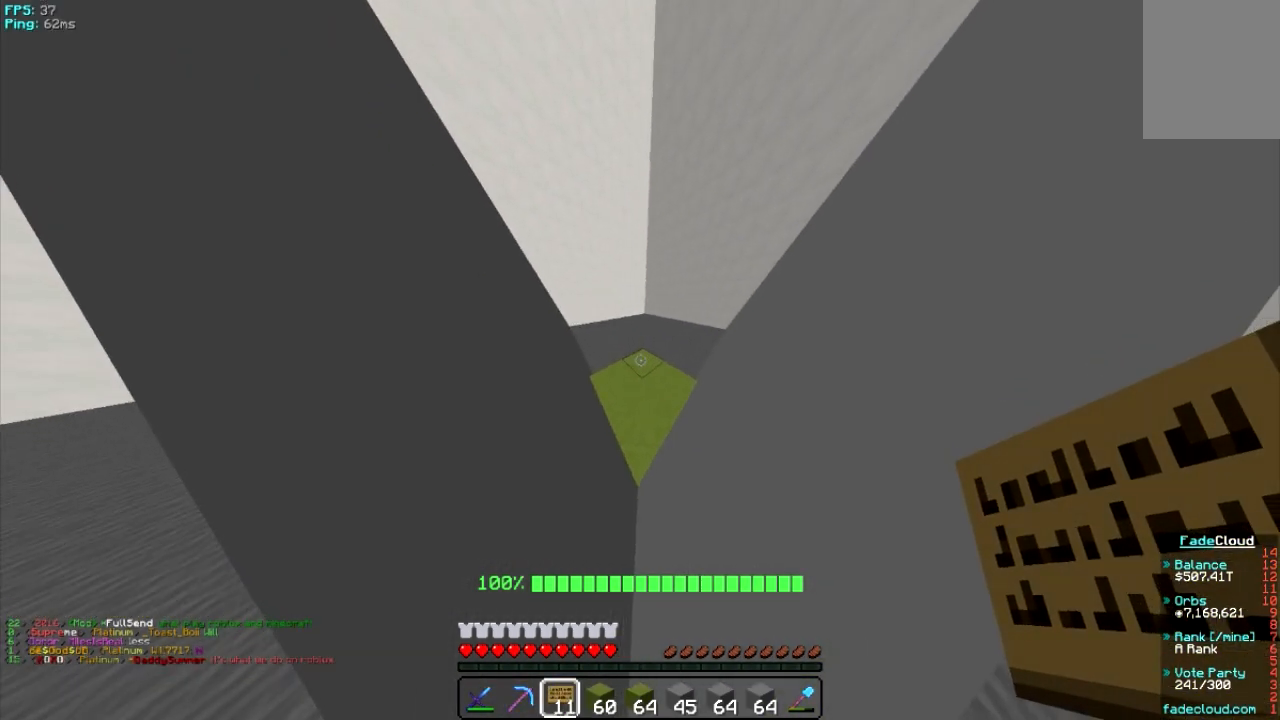
{"keys": [], "mouse": [], "events": [[260, "mouse_right", "down"], [420, "mouse_right", "up"]]}
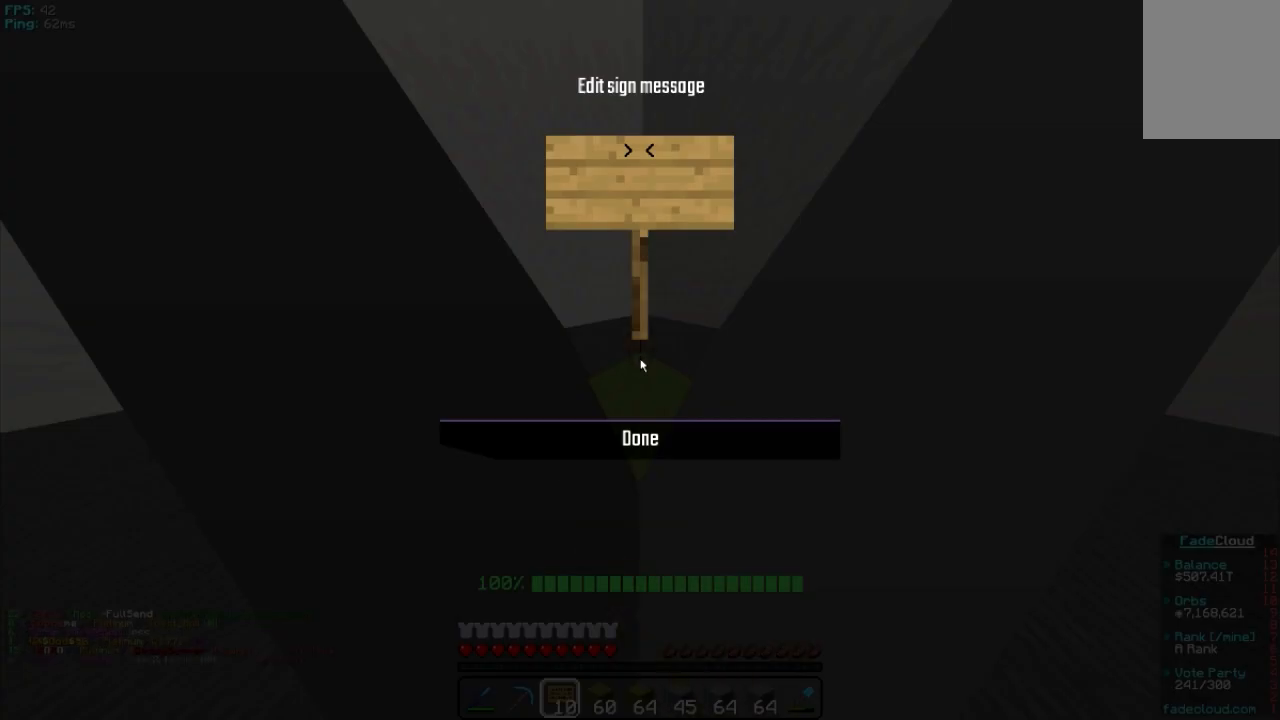
{"keys": [], "mouse": [], "events": []}
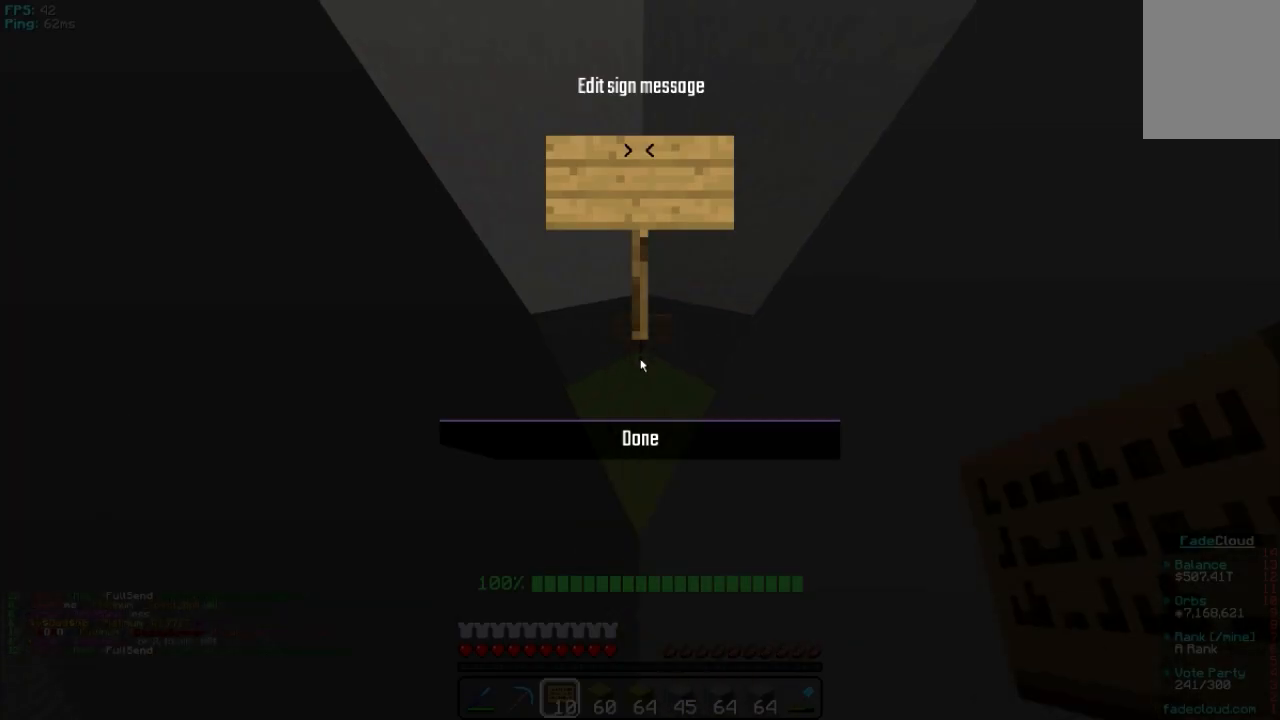
{"keys": [], "mouse": [], "events": [[260, "a", "down"], [360, "a", "up"]]}
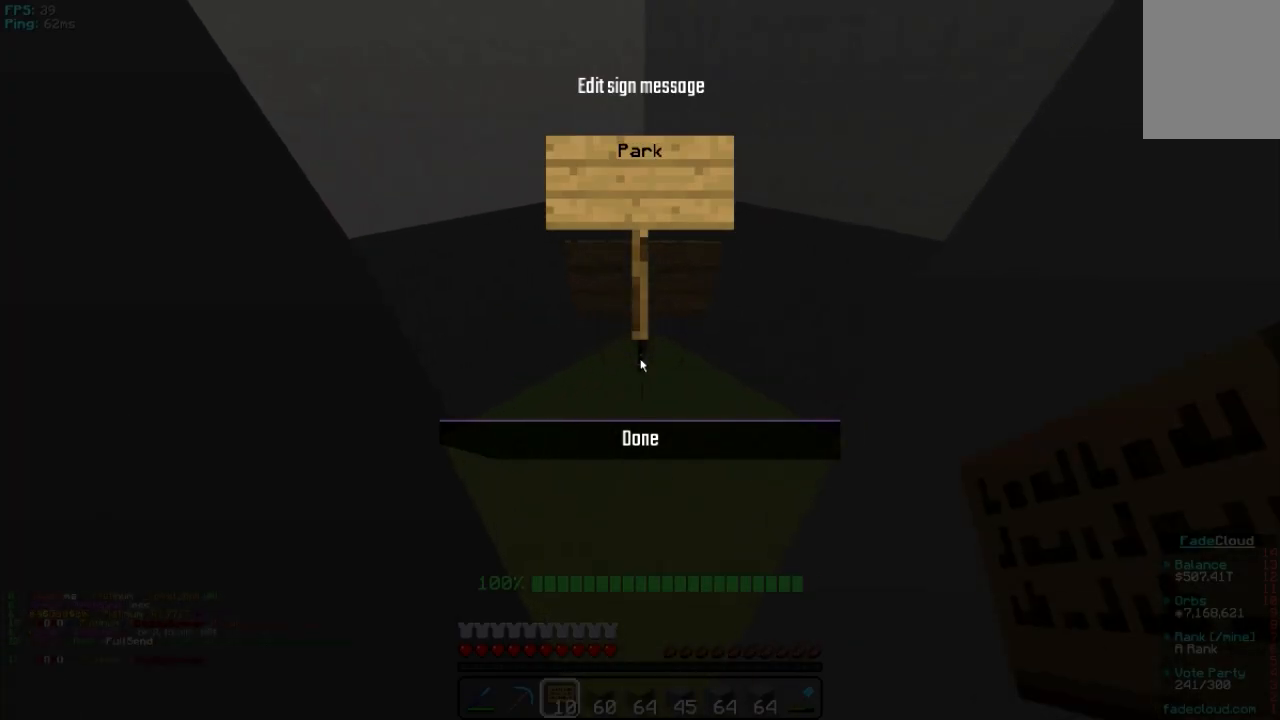
{"keys": [], "mouse": [], "events": []}
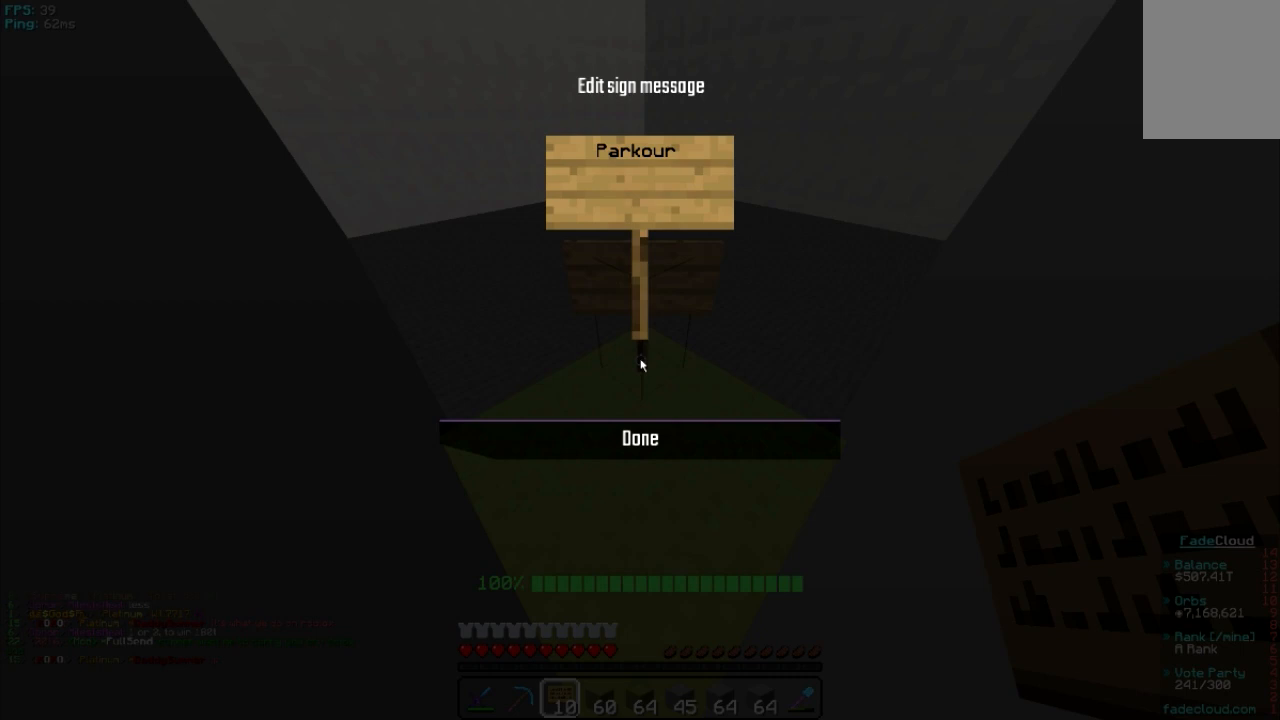
{"keys": [], "mouse": [], "events": []}
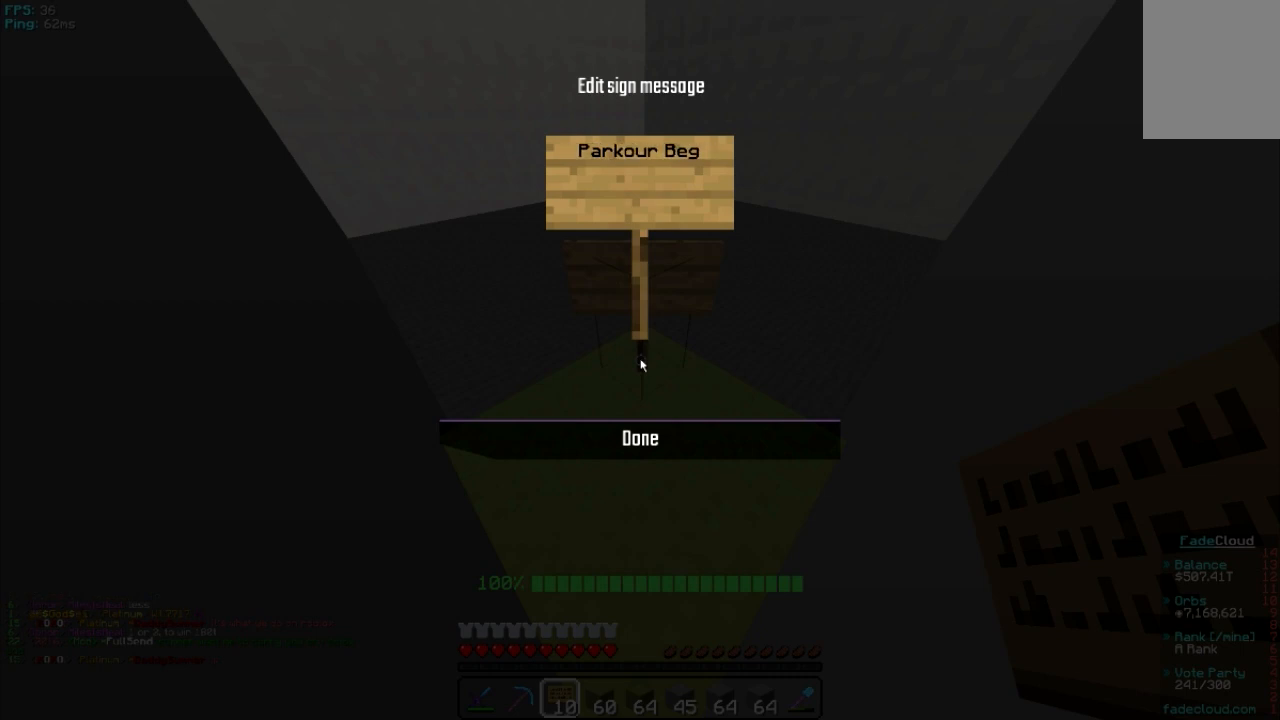
{"keys": [], "mouse": [], "events": []}
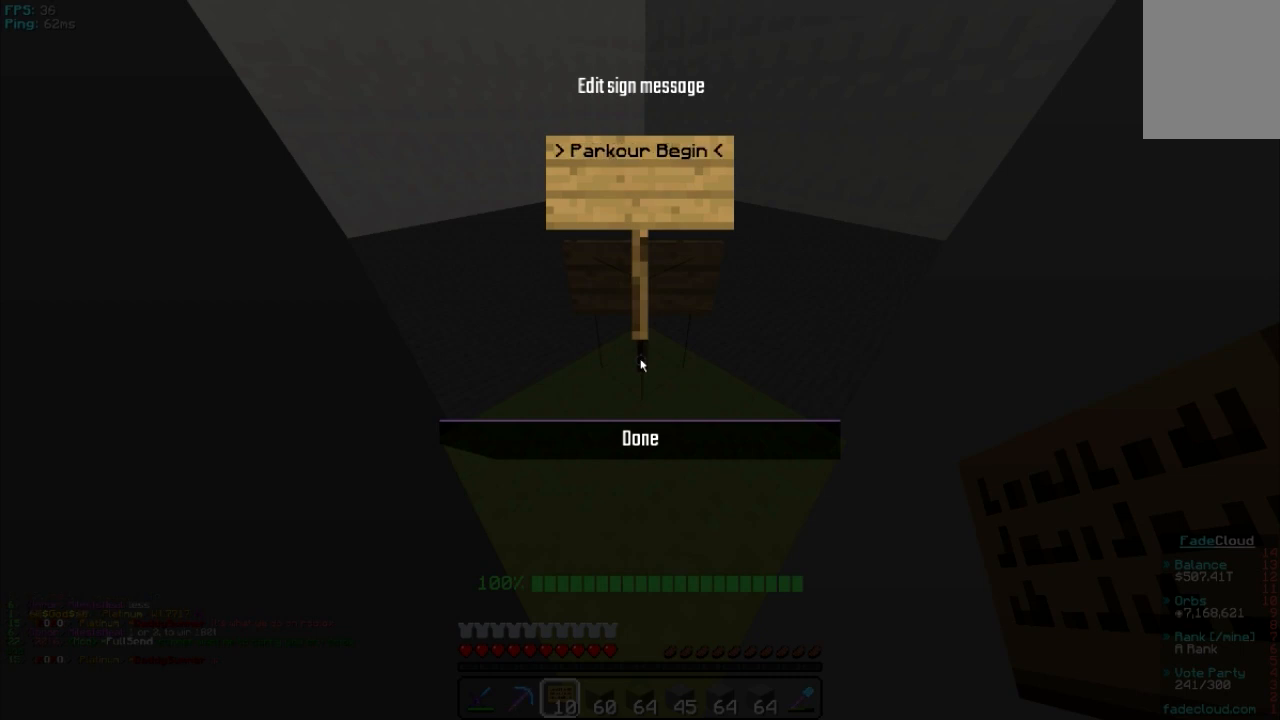
{"keys": [], "mouse": [], "events": []}
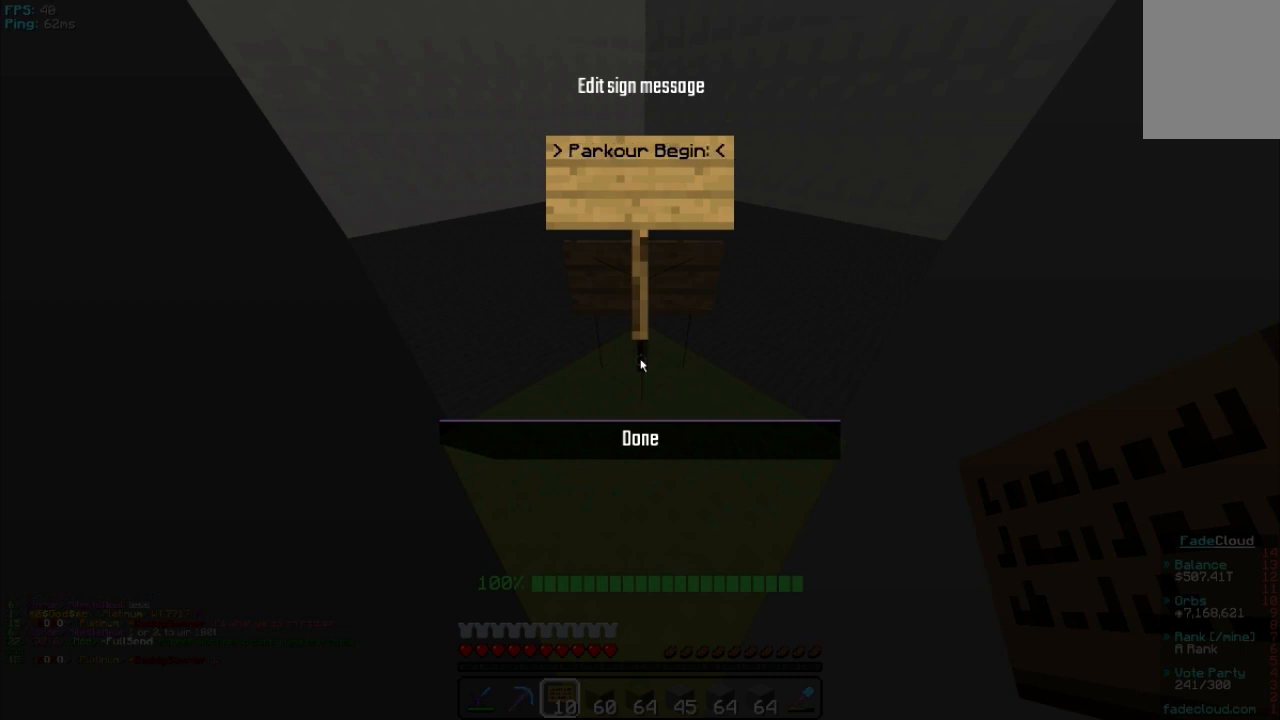
{"keys": [], "mouse": [], "events": []}
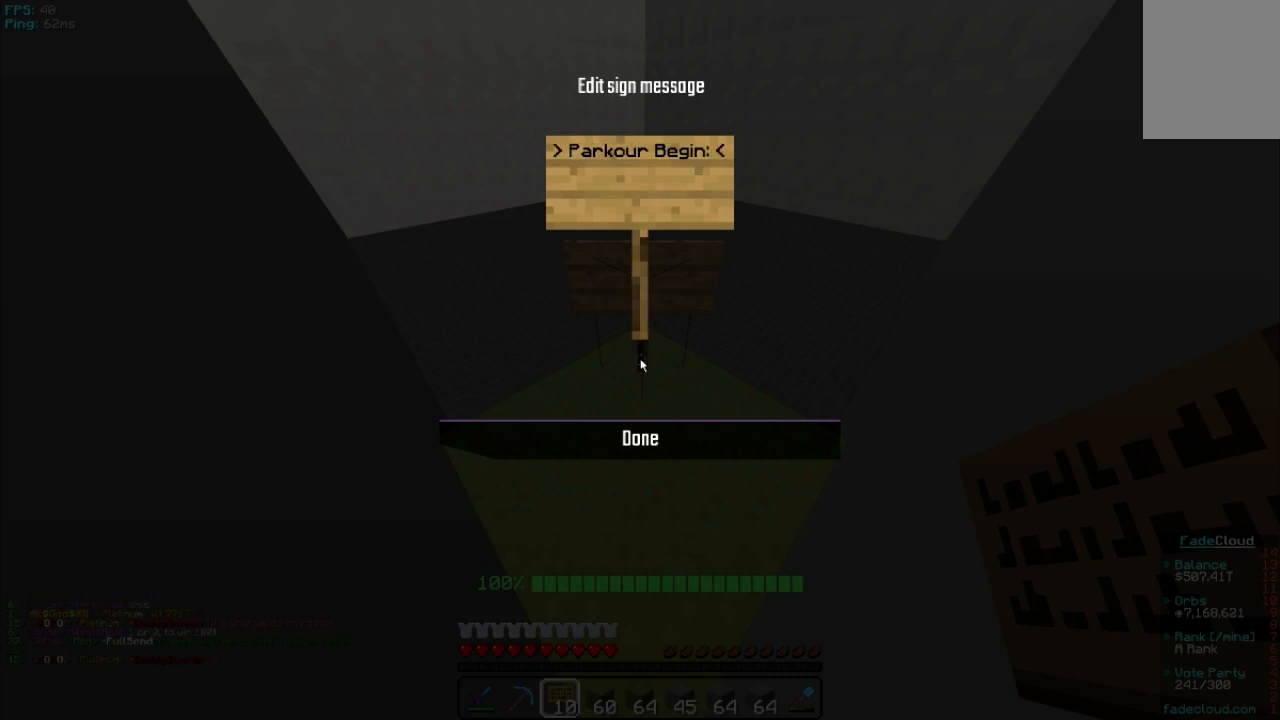
{"keys": [], "mouse": [], "events": []}
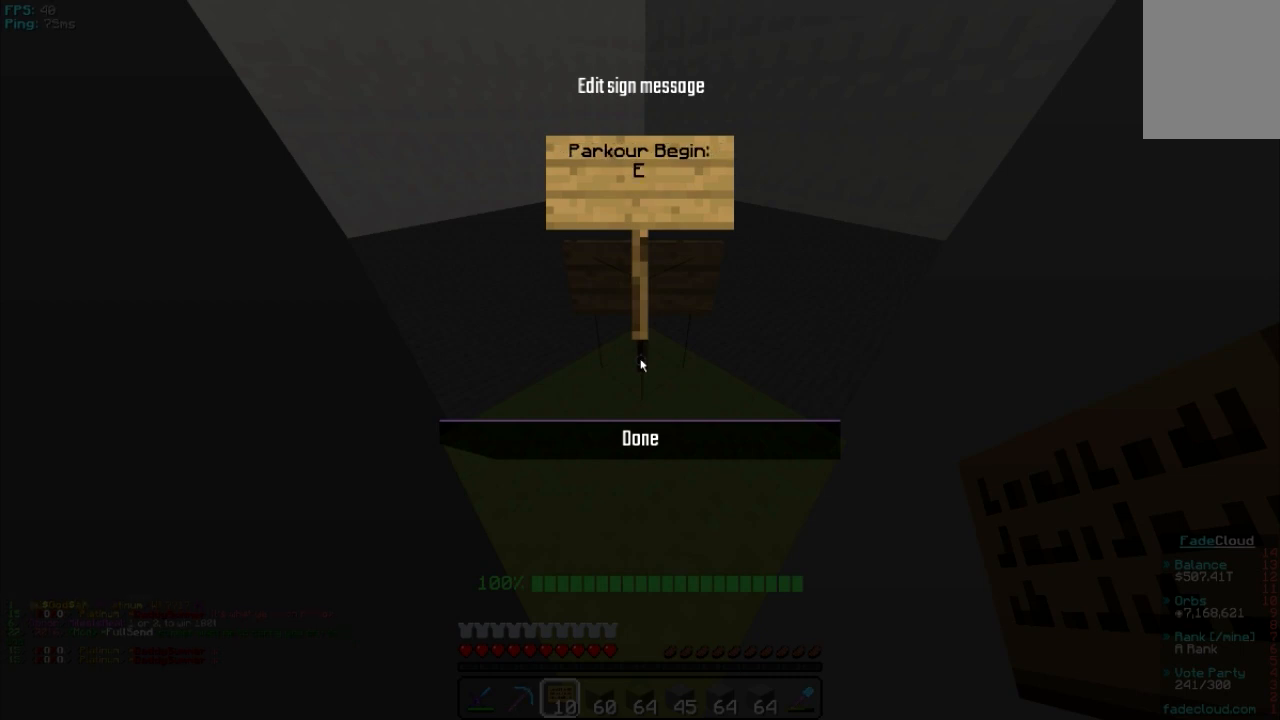
{"keys": [], "mouse": []}
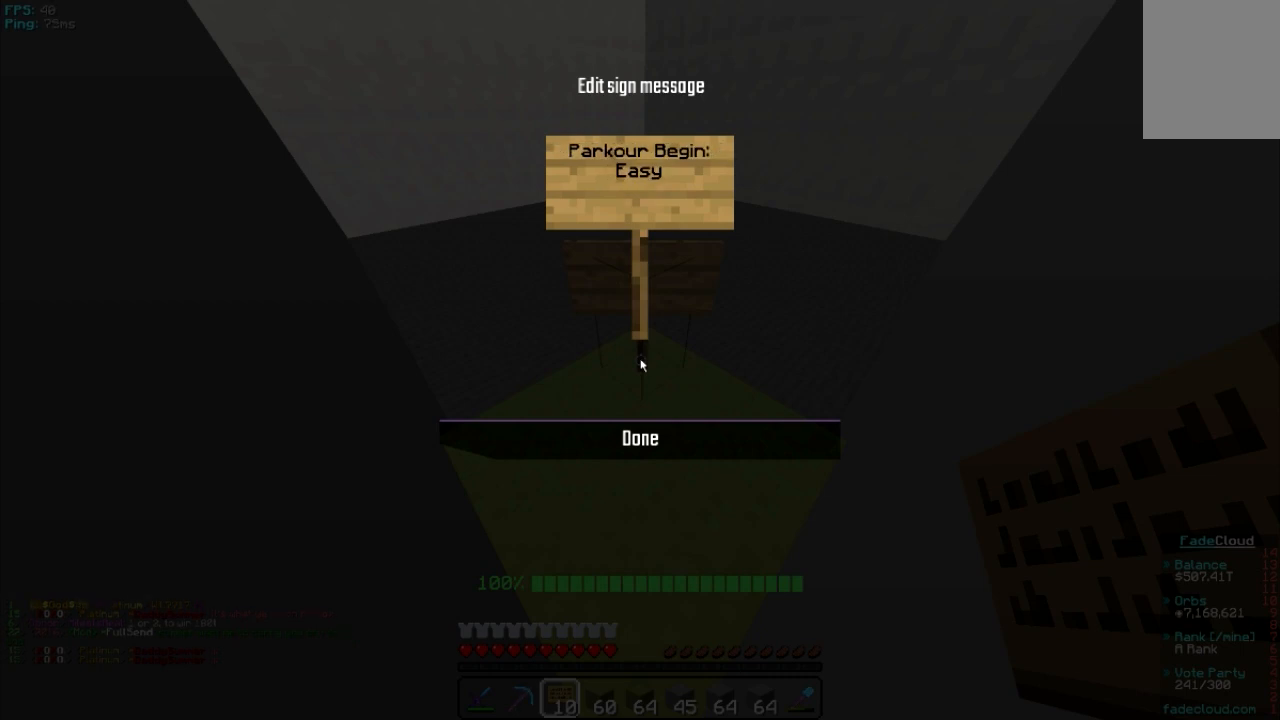
{"keys": [], "mouse": [], "events": []}
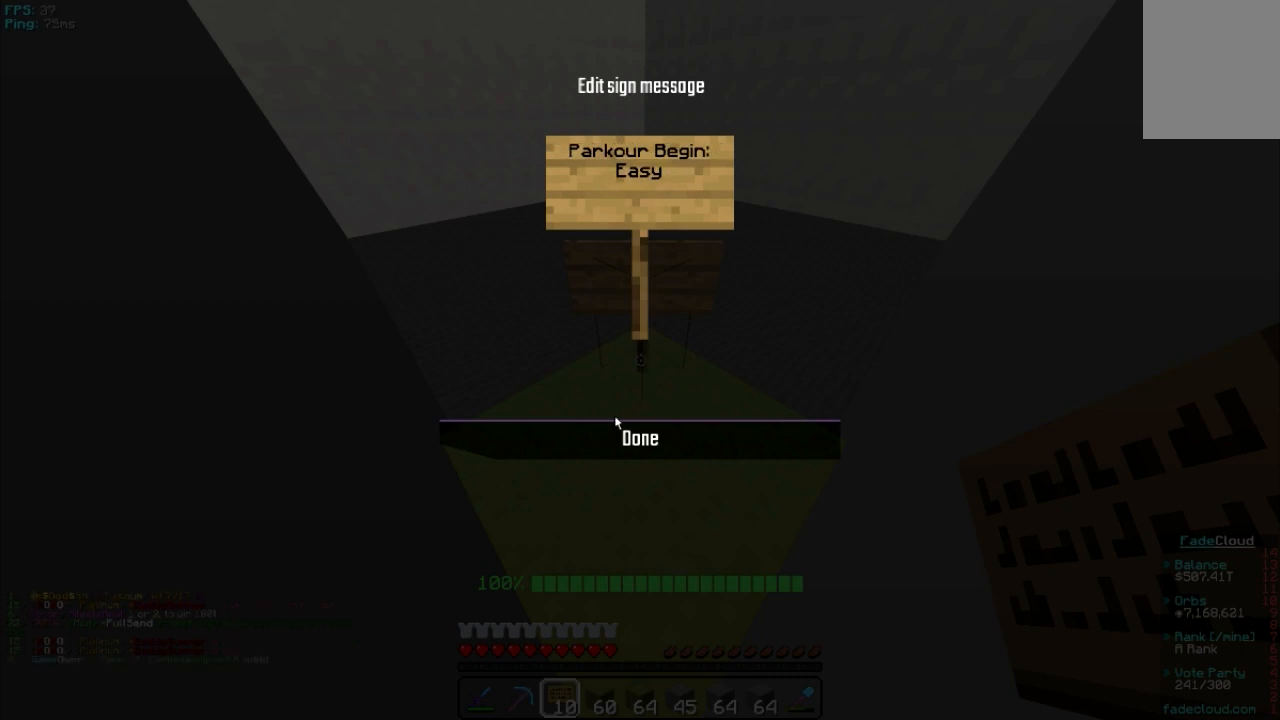
{"keys": [], "mouse": [], "events": [[120, "mouse_left", "down"], [320, "mouse_left", "up"]]}
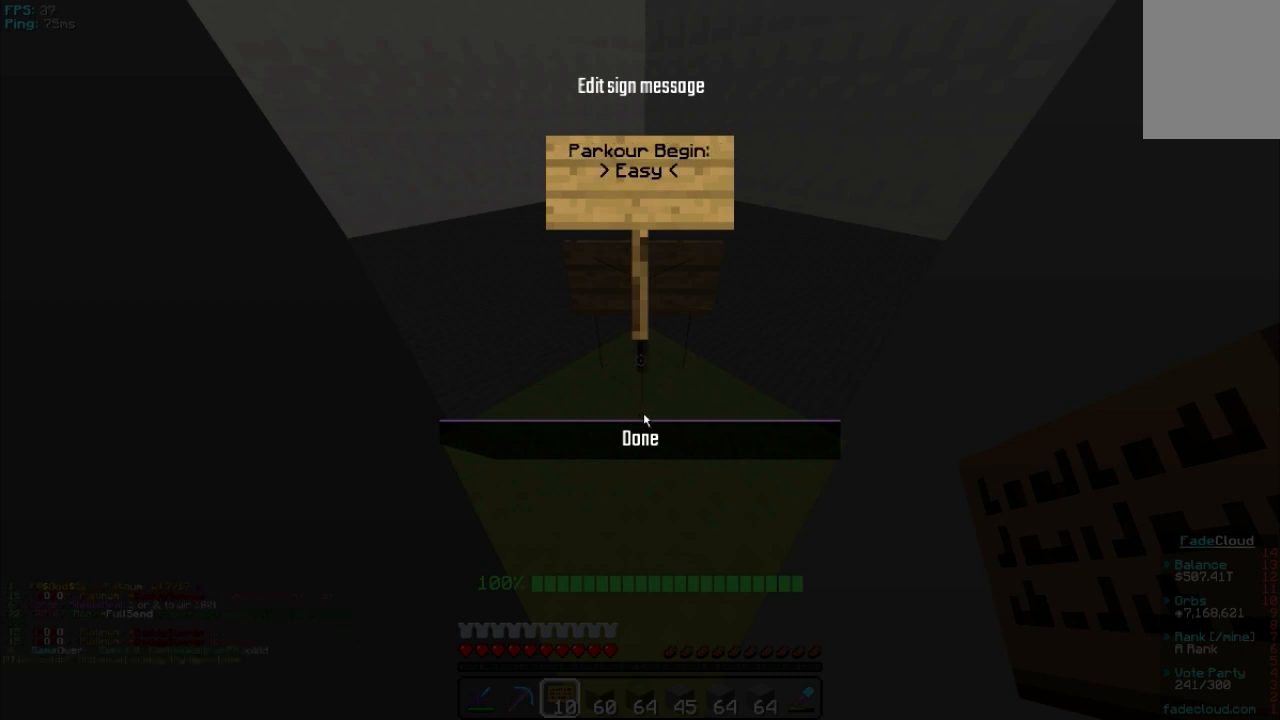
{"keys": [], "mouse": ["left"]}
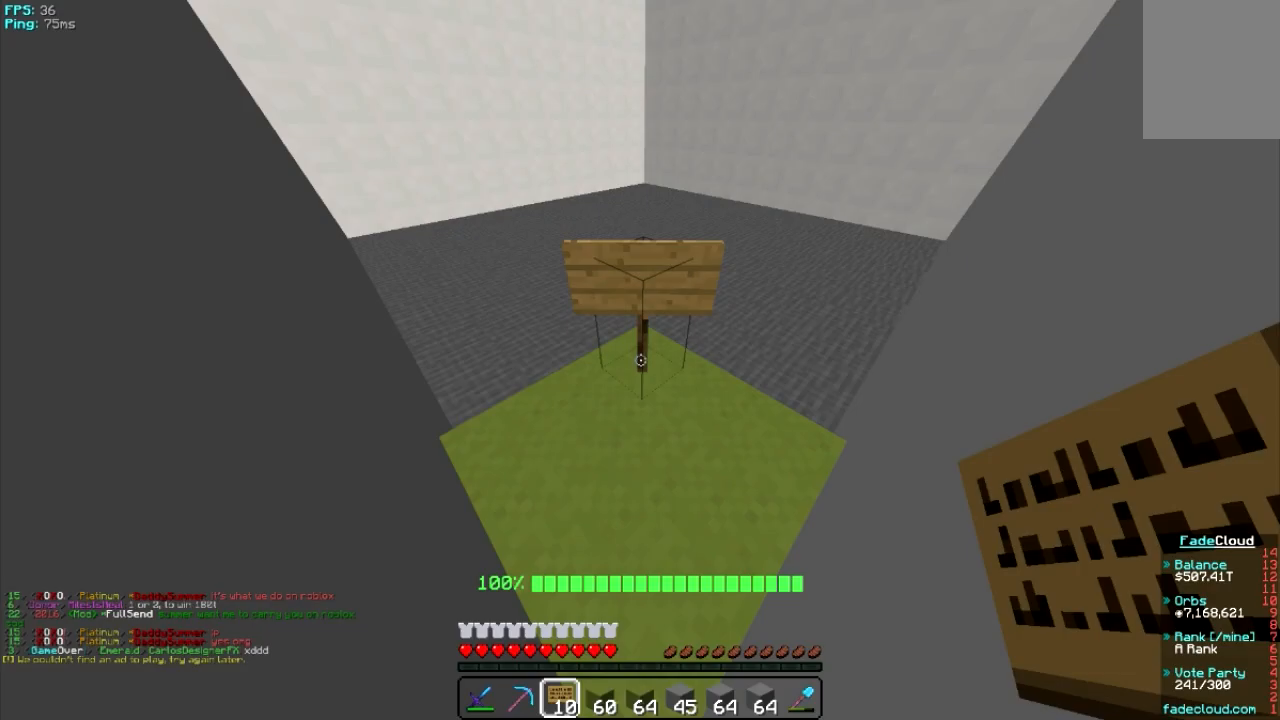
{"keys": [], "mouse": [], "events": [[100, "mouse_left", "up"]]}